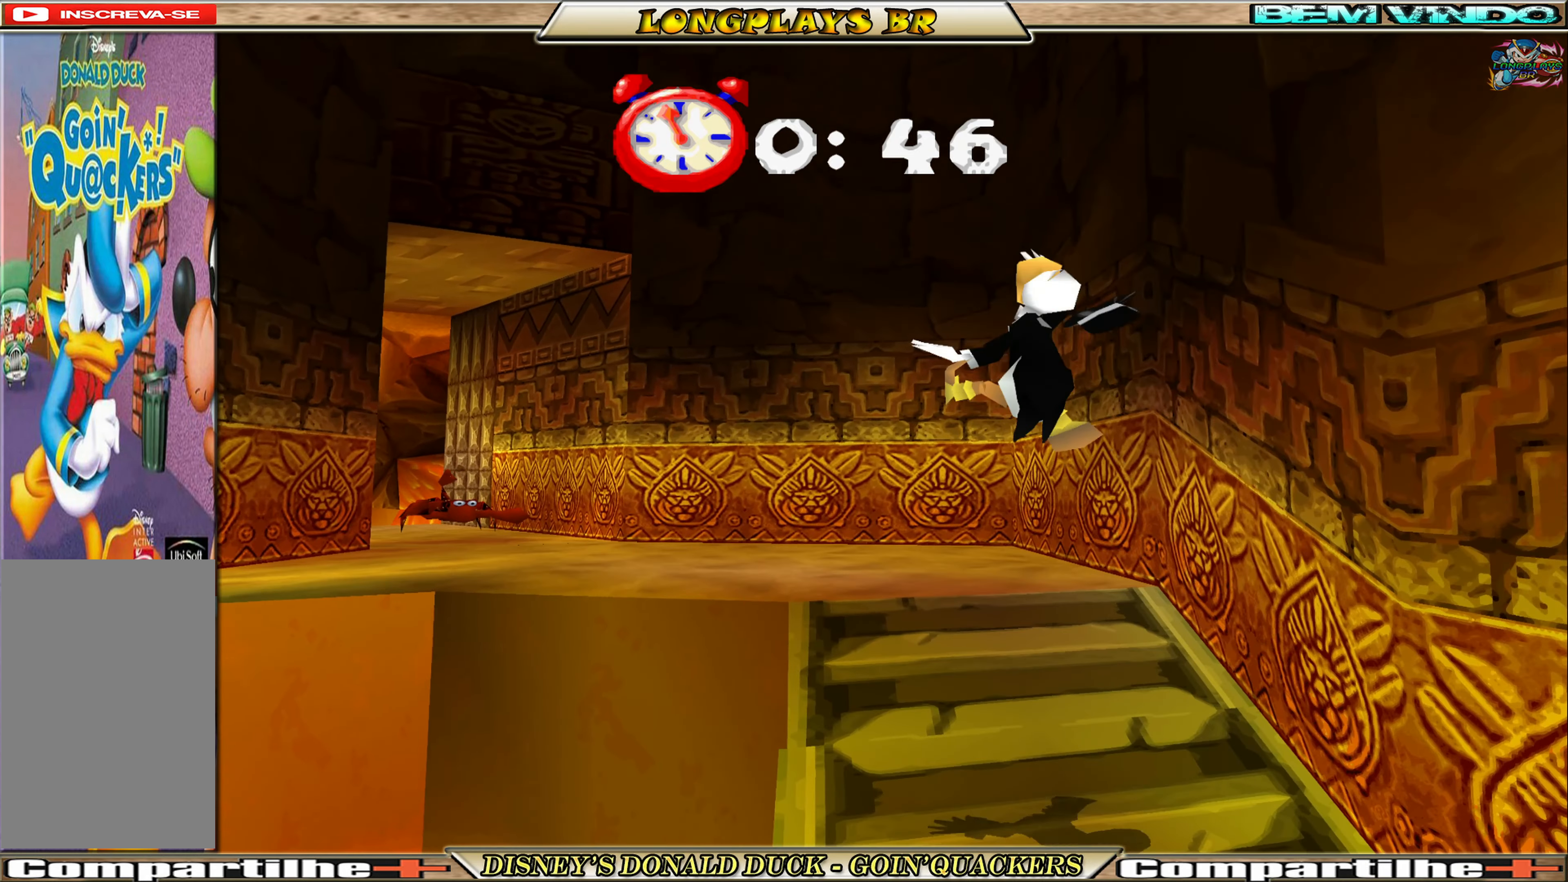
Gameplay with a controller (Xbox layout); each line is a JSON object with the inputs held at the frame after it. "events" lists button and stick changes between this image and that frame as [ms after this image, input, new state], when the widget could be followed in between. Not read: L3 R3 right_stick.
{"buttons": ["DPAD_UP"], "left_stick": "center", "events": [[150, "DPAD_LEFT", "up"]]}
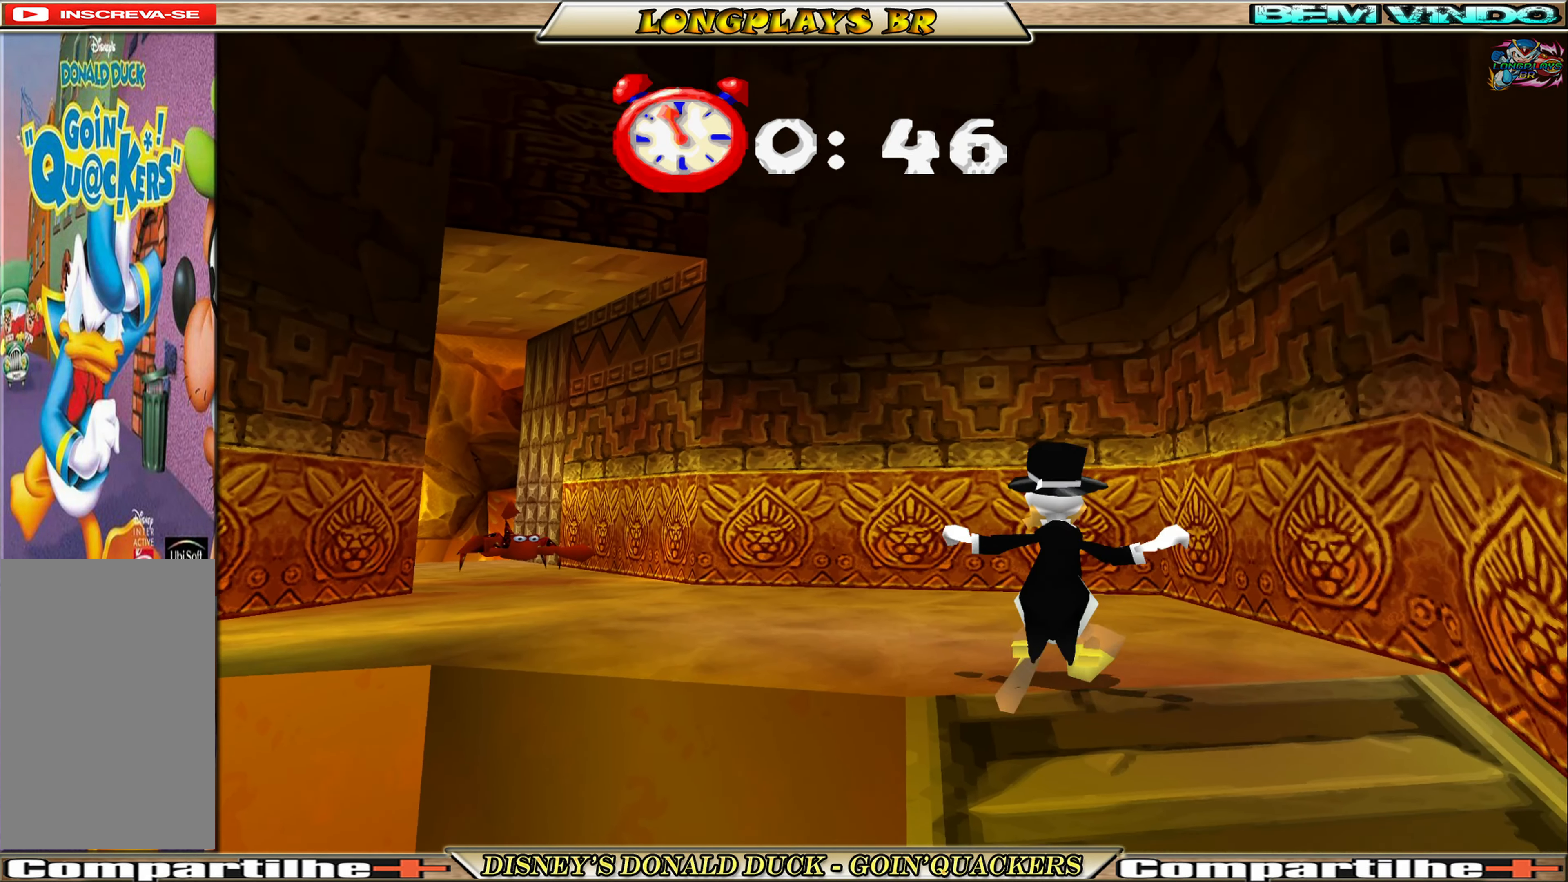
{"buttons": ["DPAD_UP", "DPAD_LEFT"], "left_stick": "center", "events": [[16, "DPAD_LEFT", "down"]]}
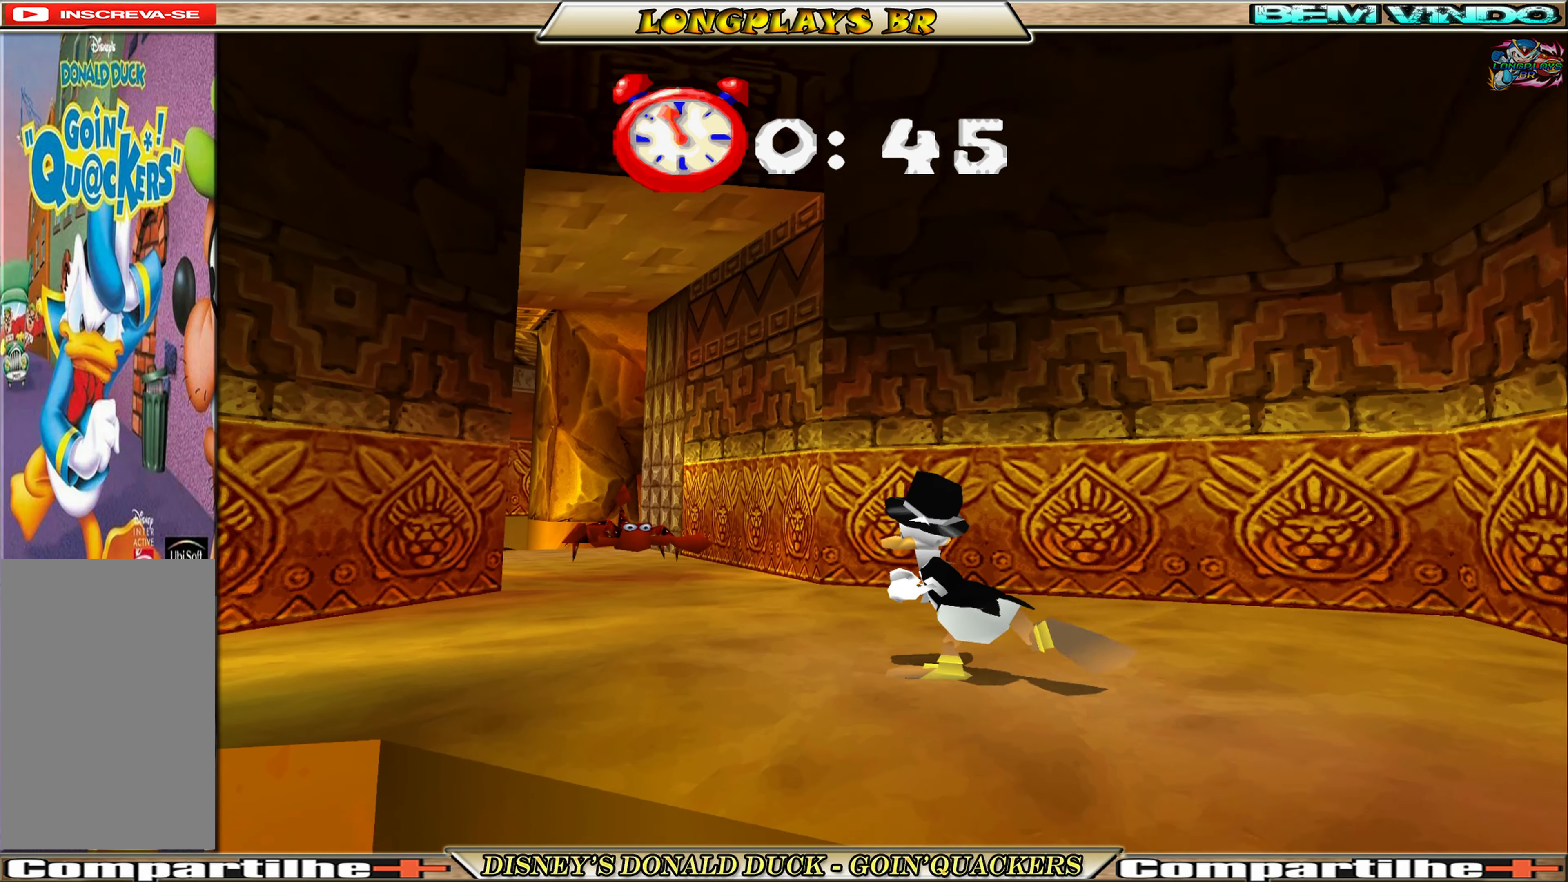
{"buttons": ["A", "DPAD_UP", "DPAD_LEFT"], "left_stick": "center", "events": [[483, "A", "down"]]}
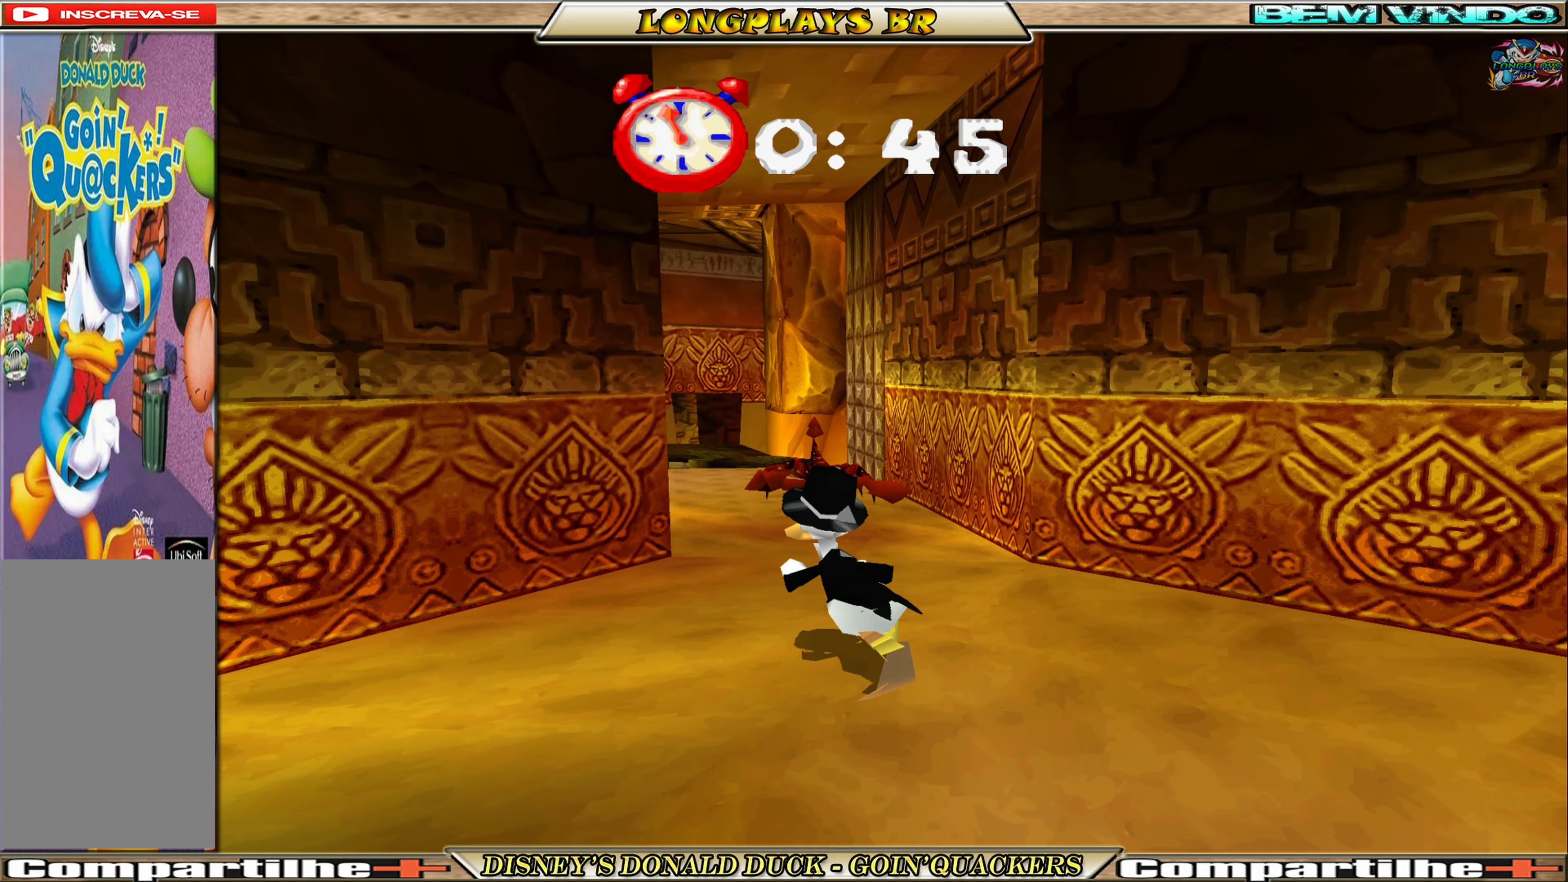
{"buttons": ["DPAD_UP"], "left_stick": "center", "events": [[16, "DPAD_LEFT", "up"], [200, "A", "up"], [266, "A", "down"], [366, "A", "up"]]}
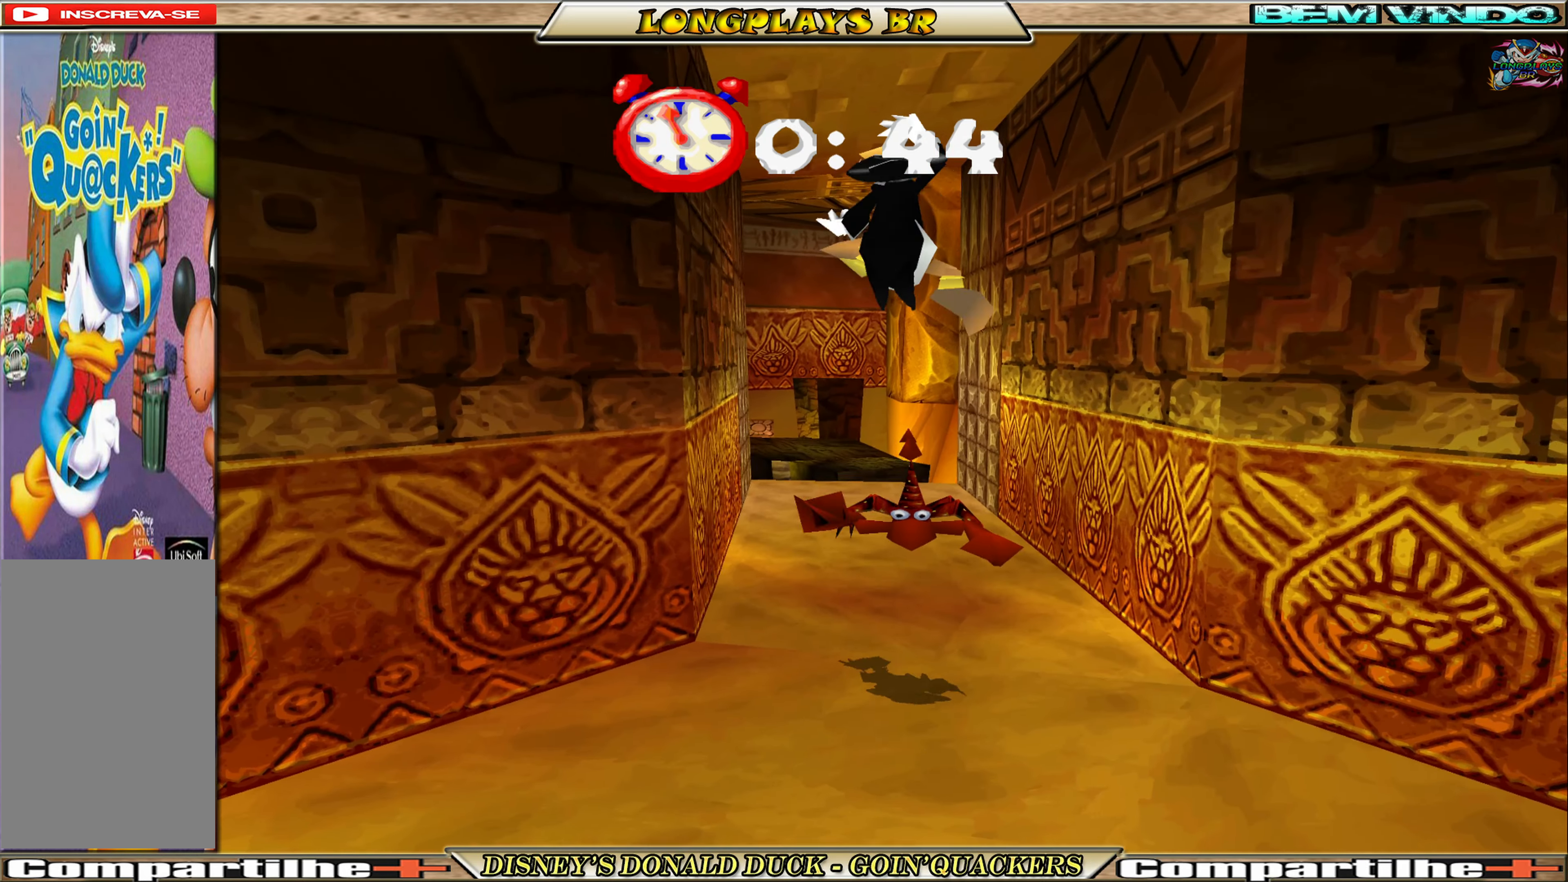
{"buttons": ["DPAD_UP"], "left_stick": "center", "events": []}
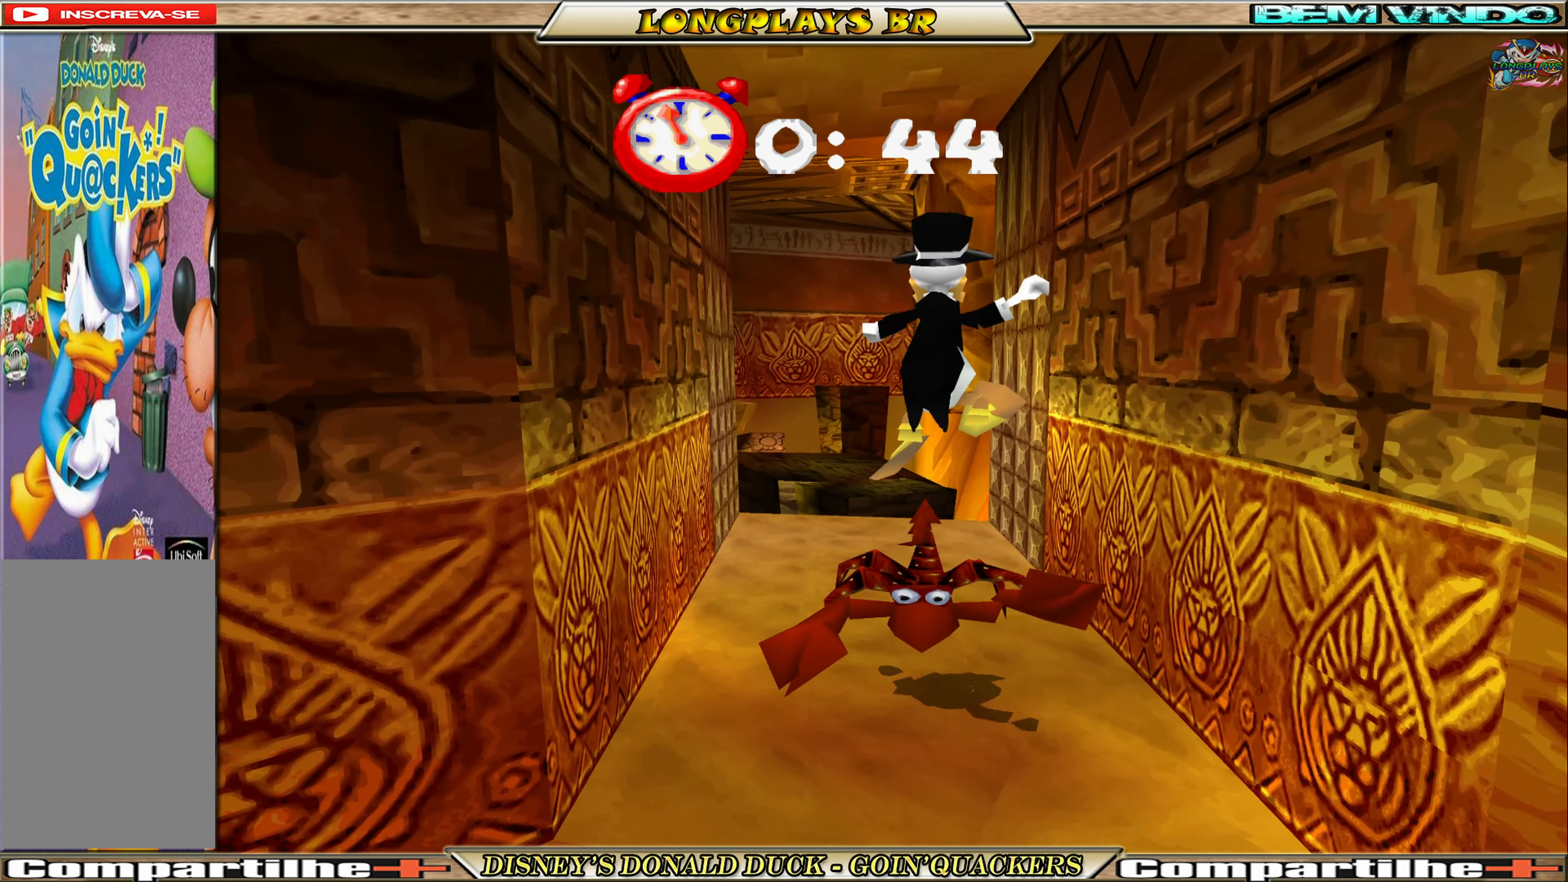
{"buttons": ["DPAD_UP", "DPAD_LEFT"], "left_stick": "center", "events": [[33, "DPAD_UP", "up"], [233, "DPAD_UP", "down"], [300, "DPAD_LEFT", "down"]]}
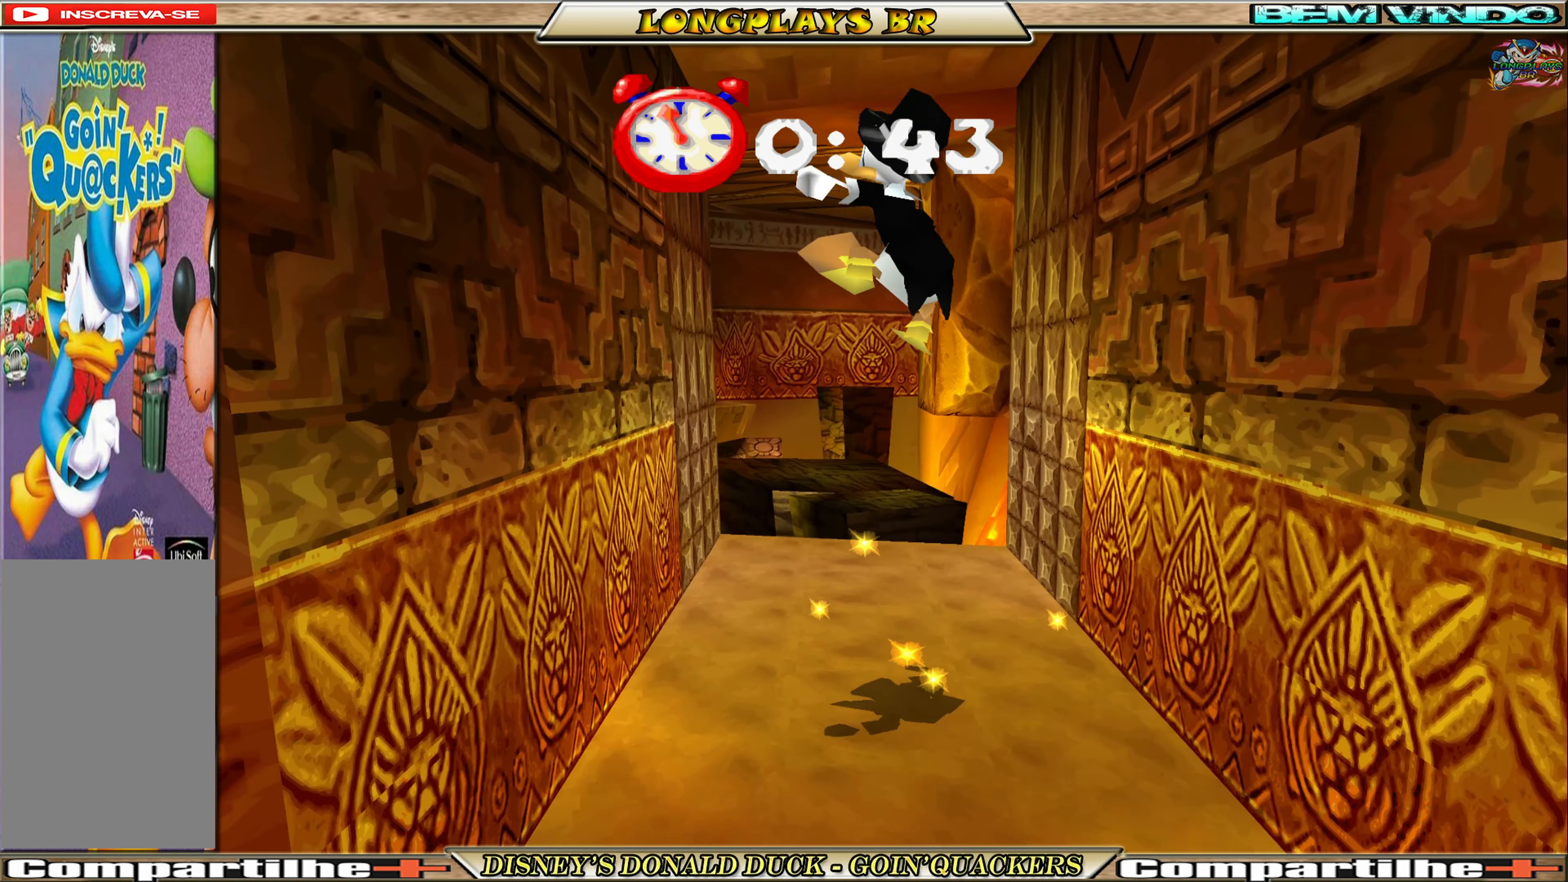
{"buttons": ["A", "DPAD_UP"], "left_stick": "center", "events": [[33, "DPAD_LEFT", "up"], [500, "A", "down"]]}
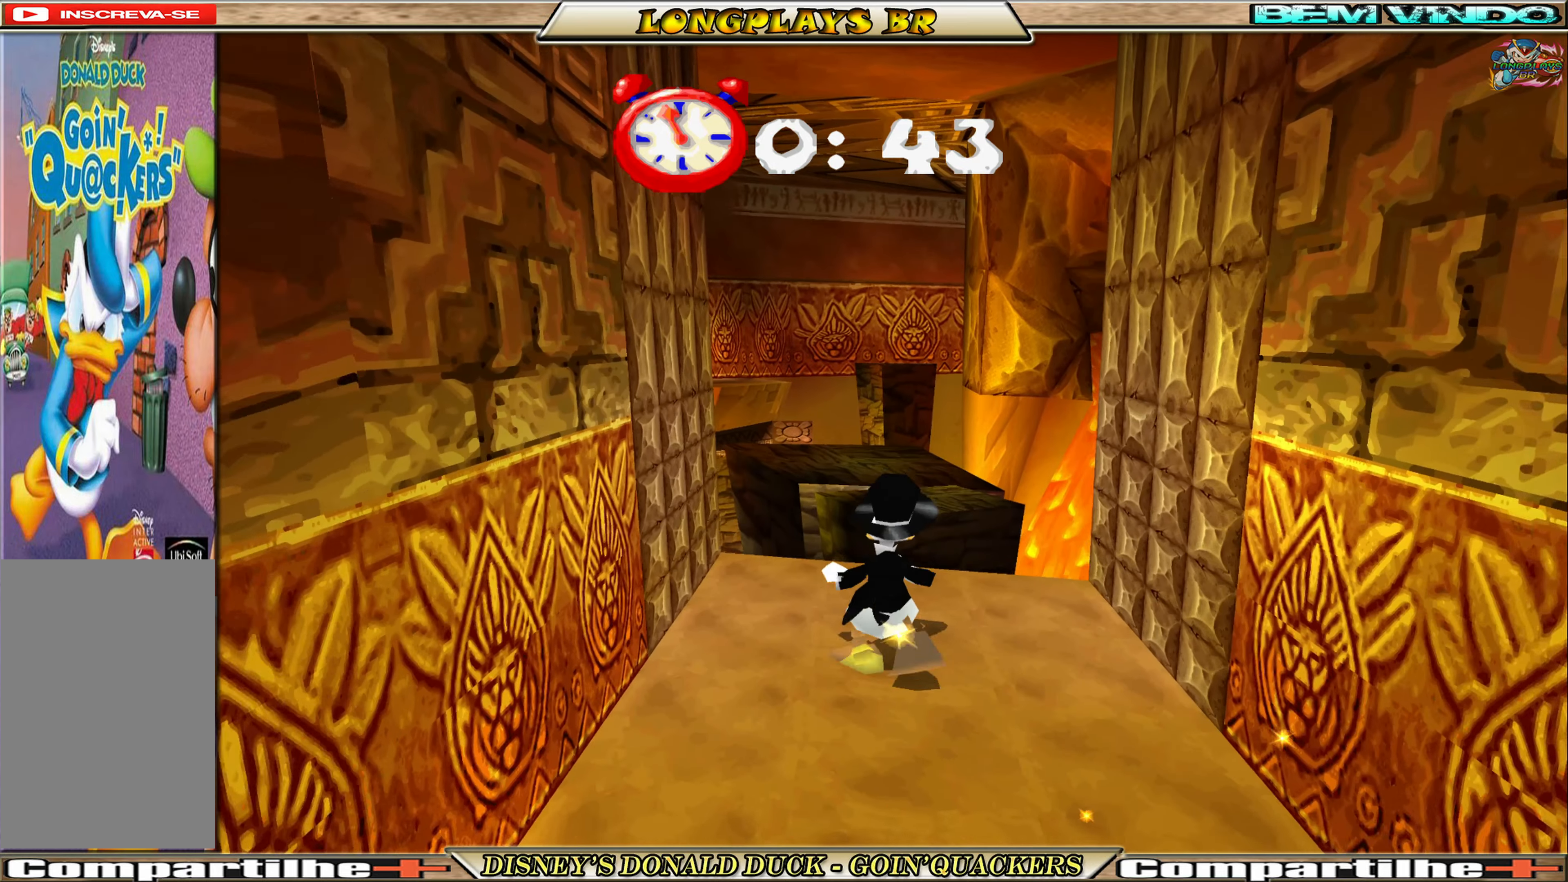
{"buttons": ["DPAD_UP"], "left_stick": "center", "events": [[300, "A", "up"], [383, "A", "down"], [467, "A", "up"]]}
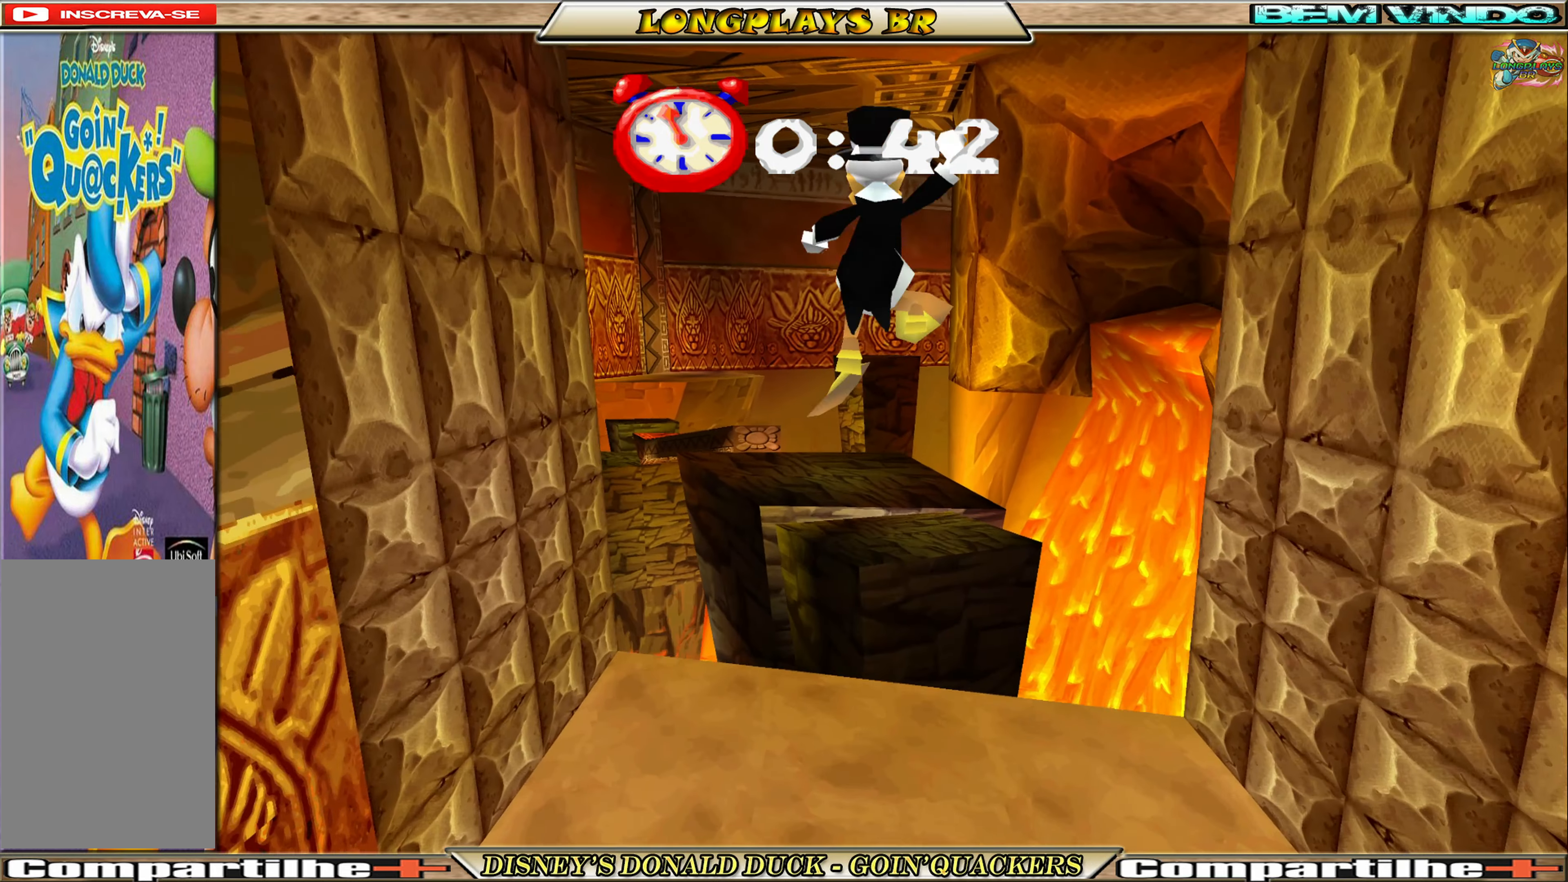
{"buttons": ["DPAD_UP"], "left_stick": "center", "events": []}
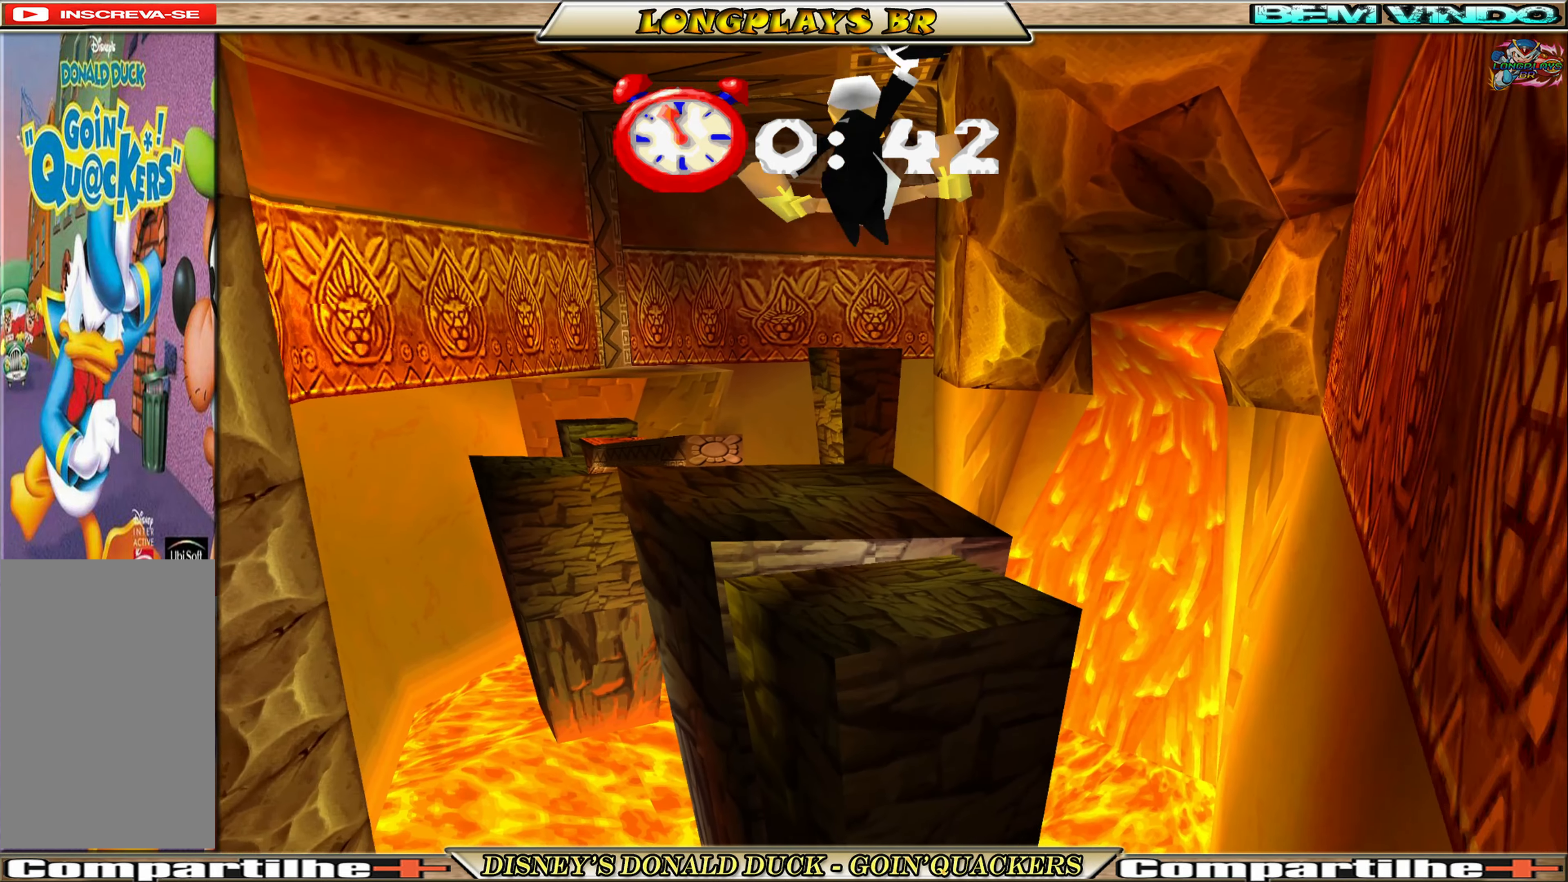
{"buttons": ["A", "DPAD_UP"], "left_stick": "center", "events": [[450, "A", "down"]]}
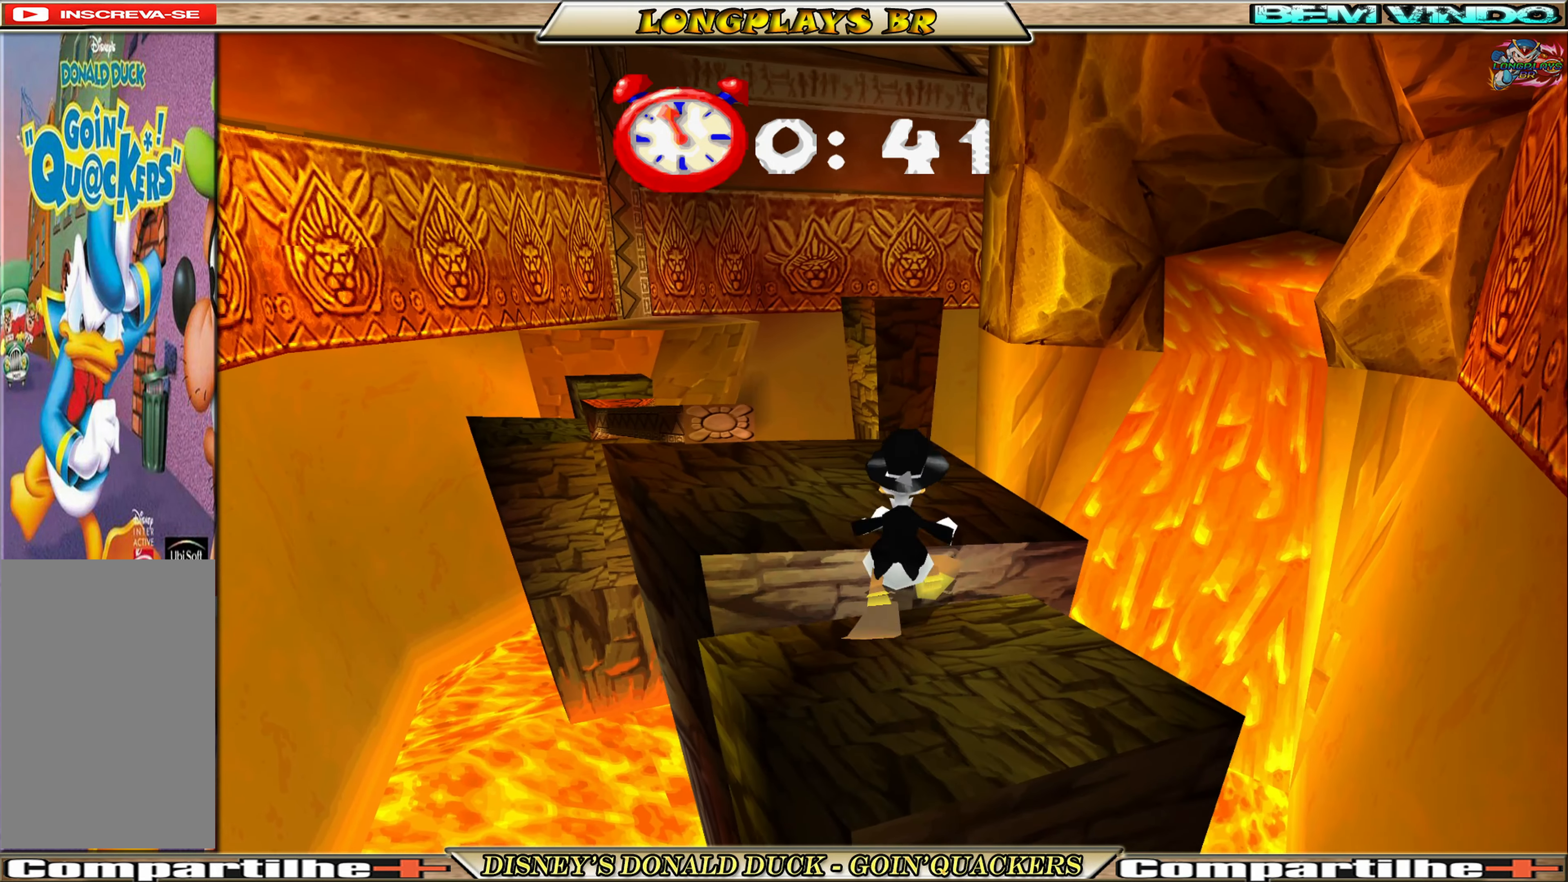
{"buttons": ["DPAD_UP"], "left_stick": "center", "events": [[100, "DPAD_LEFT", "down"], [150, "A", "up"], [167, "A", "down"], [300, "A", "up"], [500, "DPAD_LEFT", "up"]]}
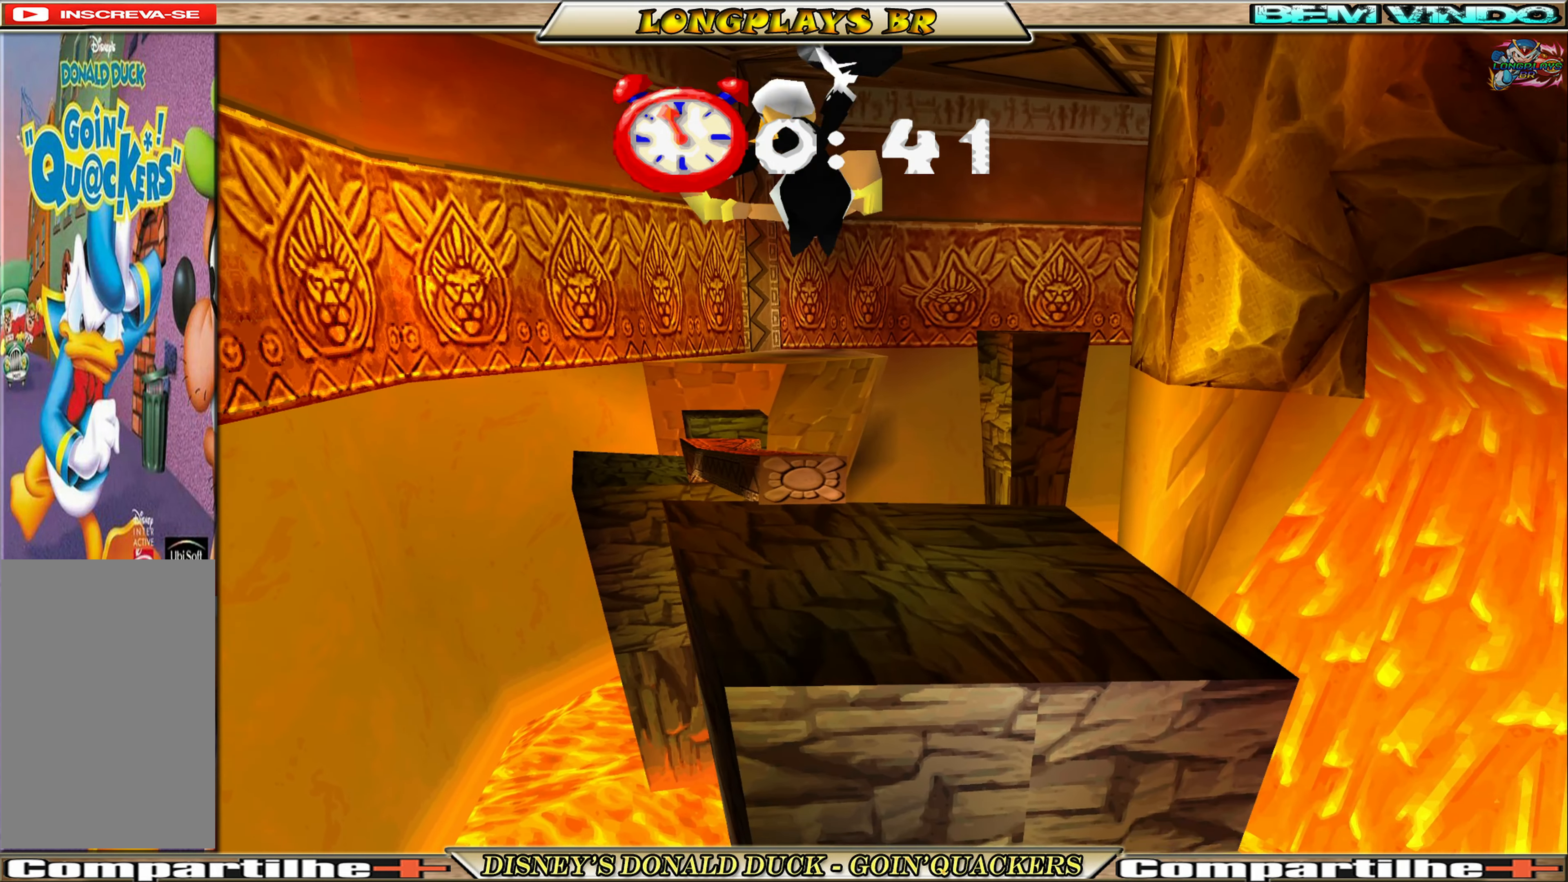
{"buttons": ["DPAD_UP"], "left_stick": "center", "events": [[33, "DPAD_UP", "up"], [233, "DPAD_UP", "down"]]}
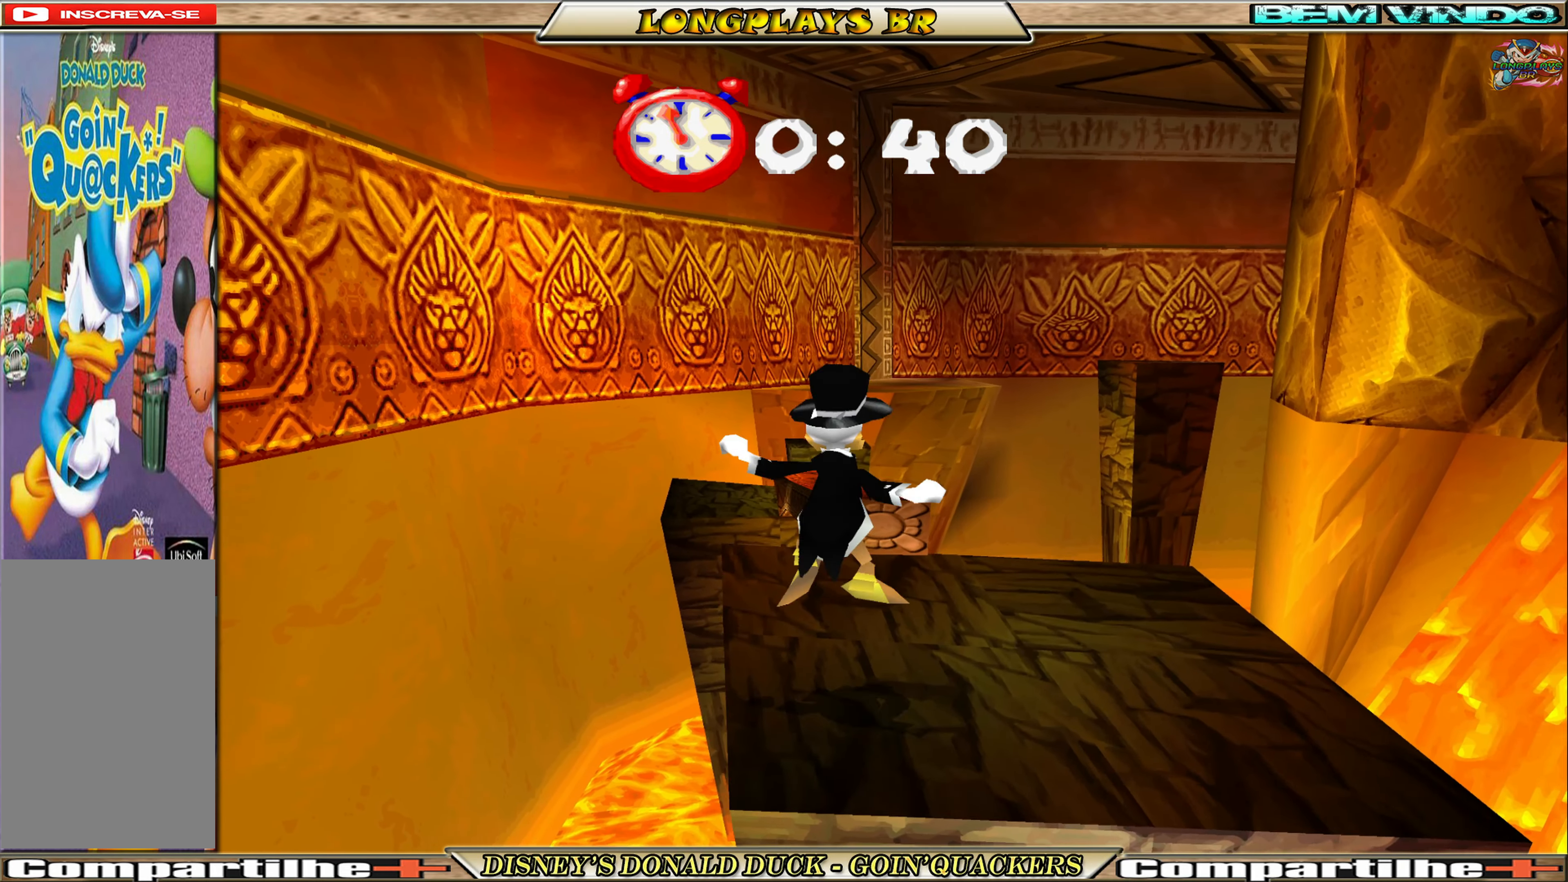
{"buttons": ["DPAD_UP"], "left_stick": "center", "events": [[133, "A", "down"], [500, "A", "up"]]}
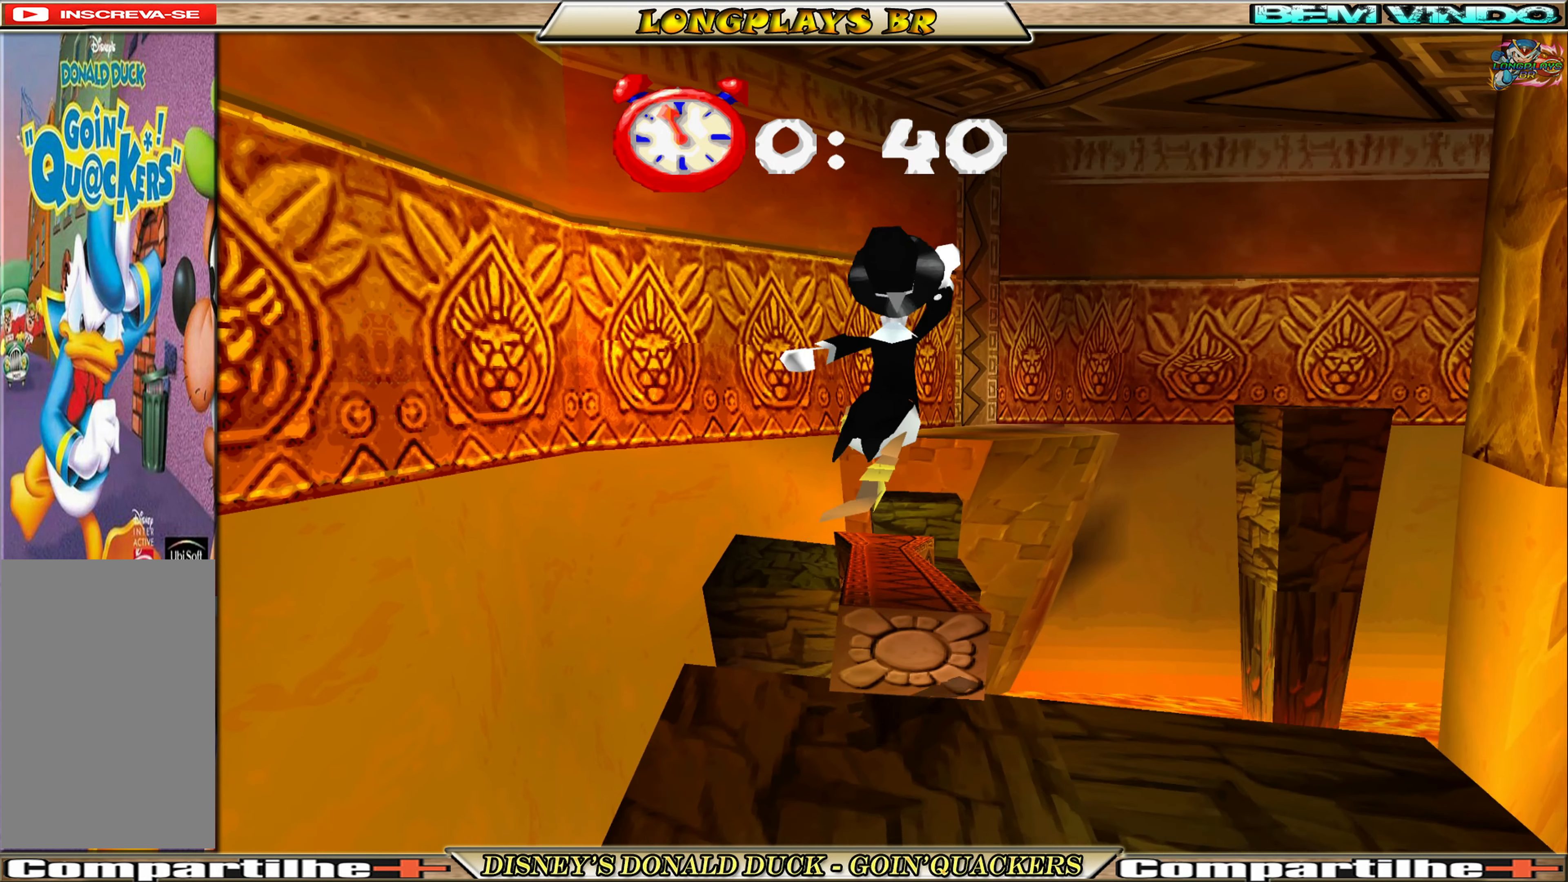
{"buttons": ["DPAD_UP"], "left_stick": "center", "events": []}
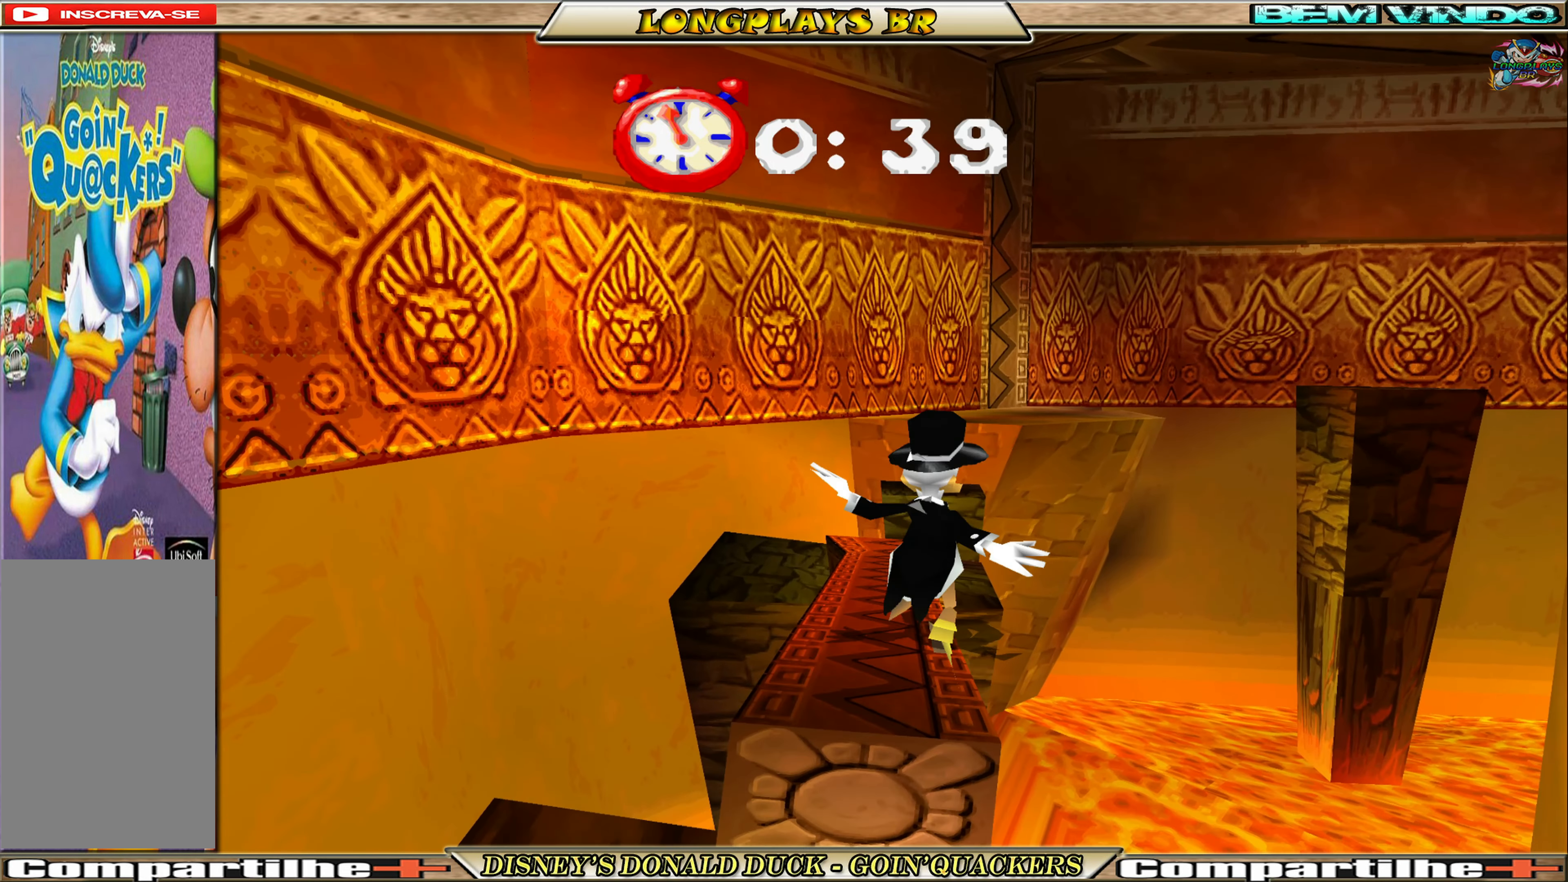
{"buttons": ["A", "DPAD_UP", "DPAD_LEFT"], "left_stick": "center", "events": [[233, "DPAD_LEFT", "down"], [267, "A", "down"]]}
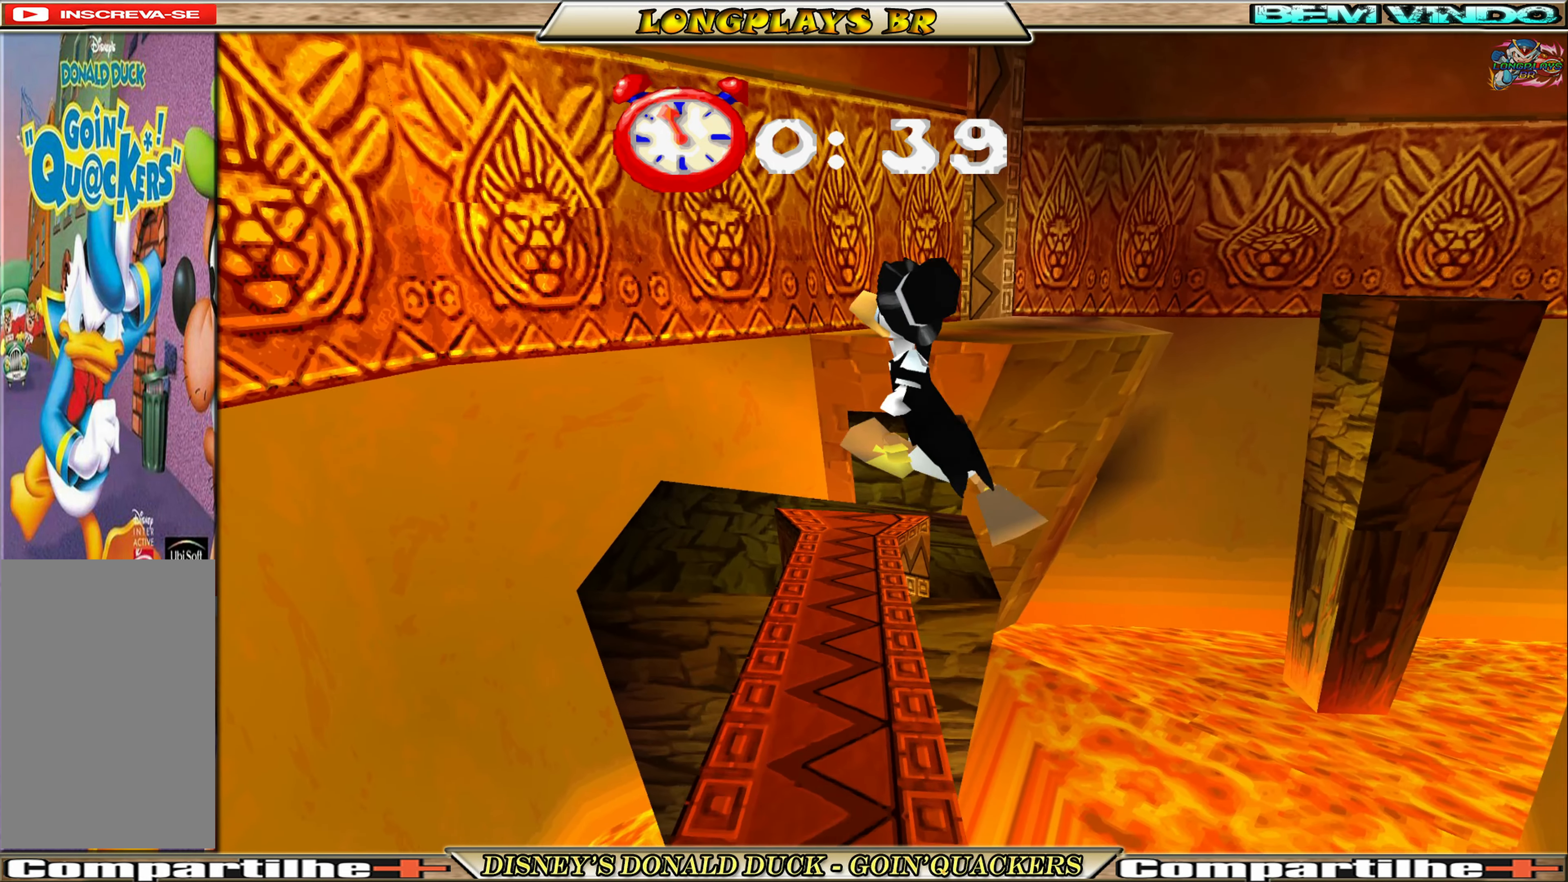
{"buttons": ["DPAD_UP"], "left_stick": "center", "events": [[50, "A", "up"], [217, "DPAD_LEFT", "up"]]}
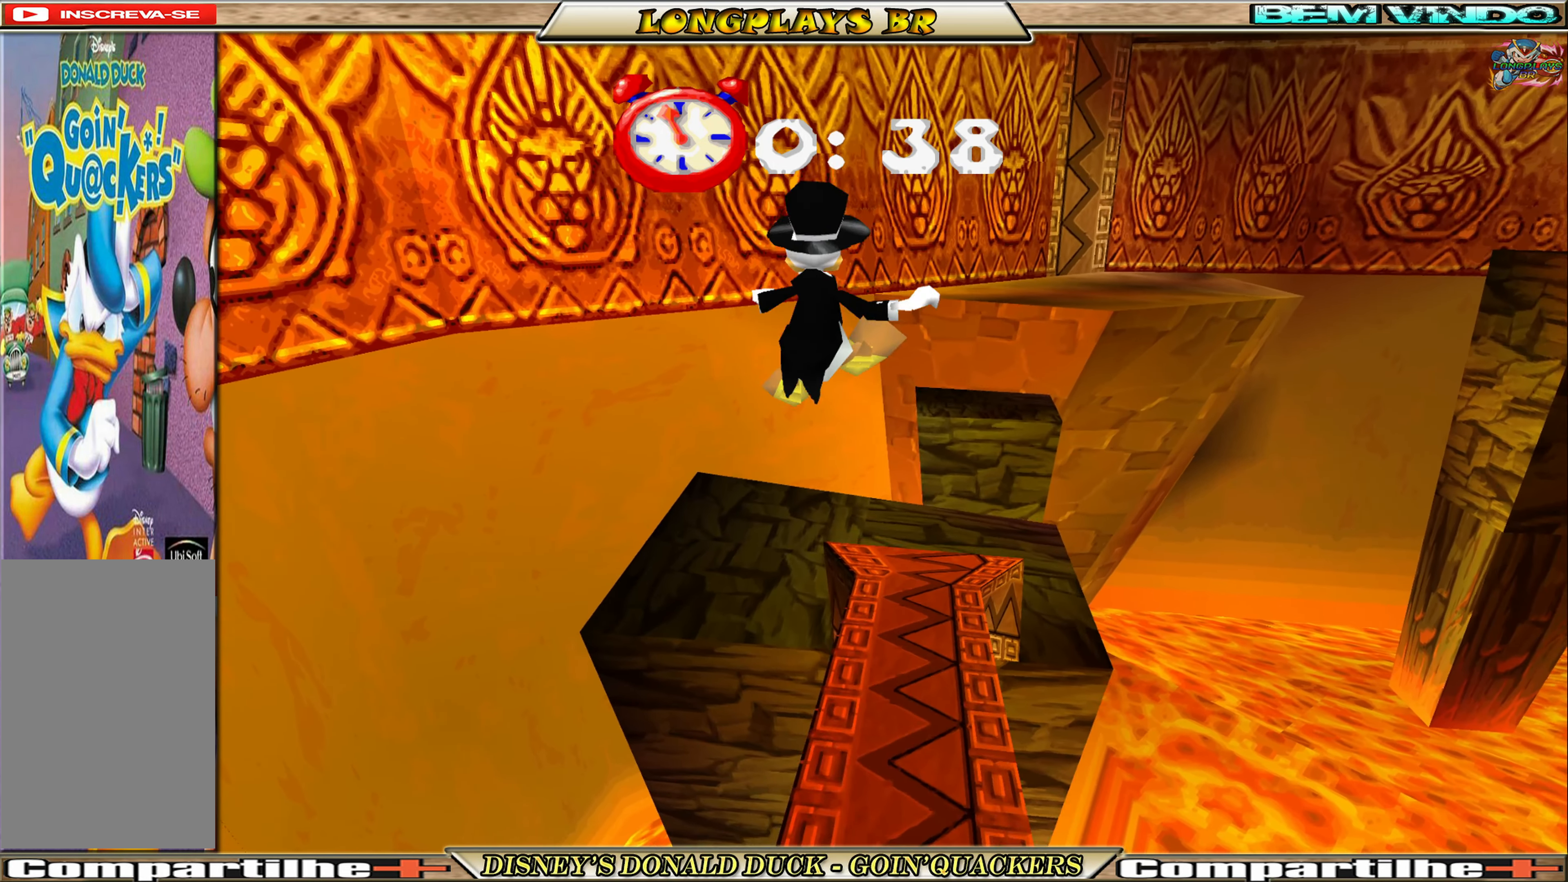
{"buttons": [], "left_stick": "center", "events": [[417, "DPAD_UP", "up"]]}
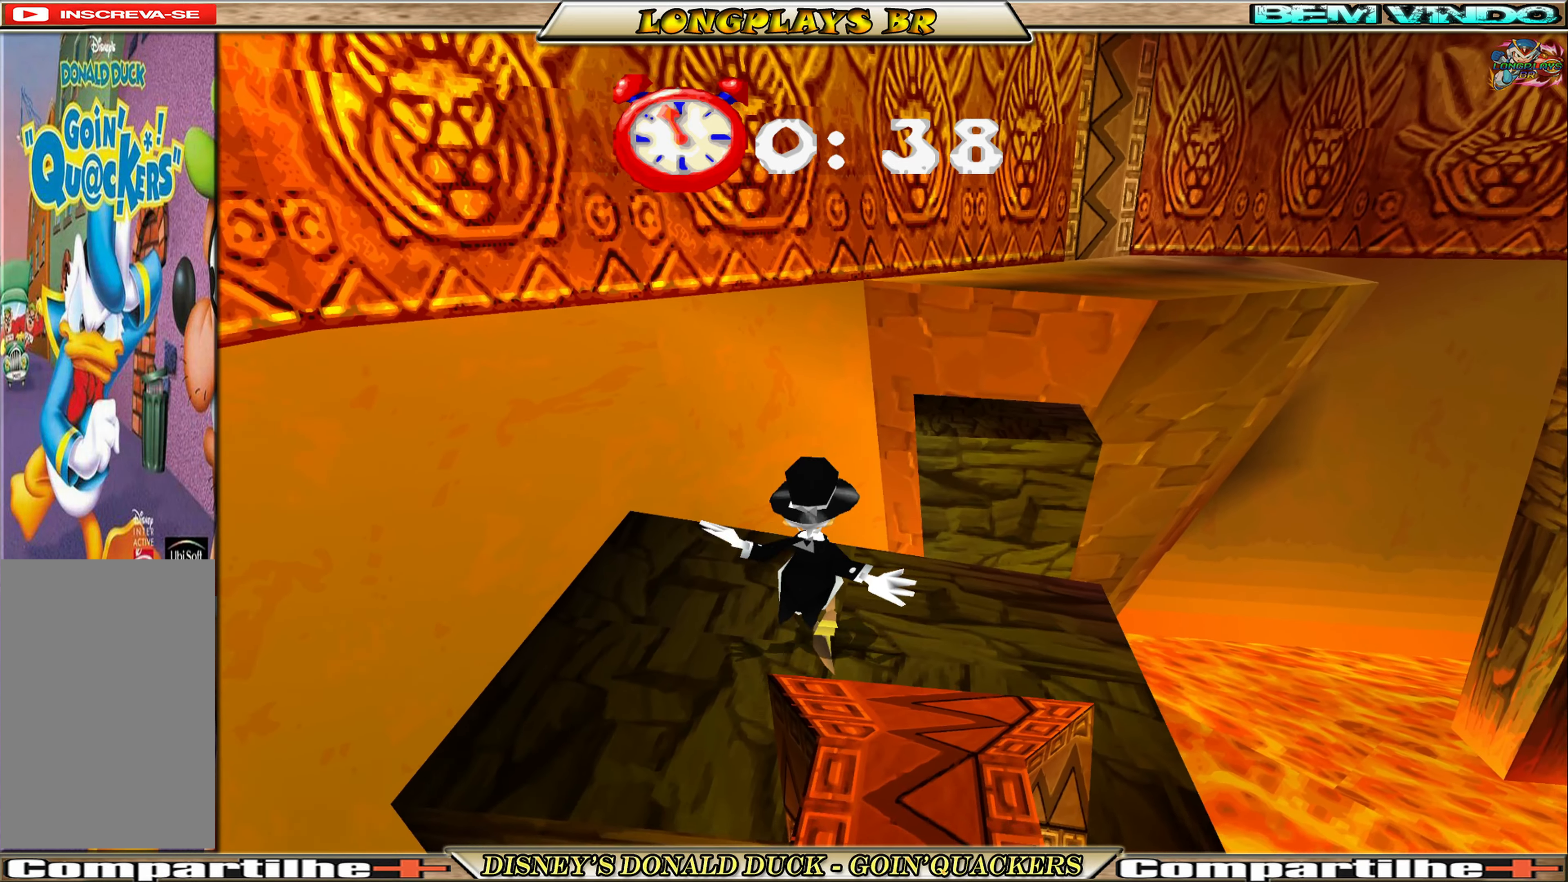
{"buttons": ["DPAD_UP", "DPAD_RIGHT"], "left_stick": "center", "events": [[184, "DPAD_RIGHT", "down"], [217, "DPAD_UP", "down"]]}
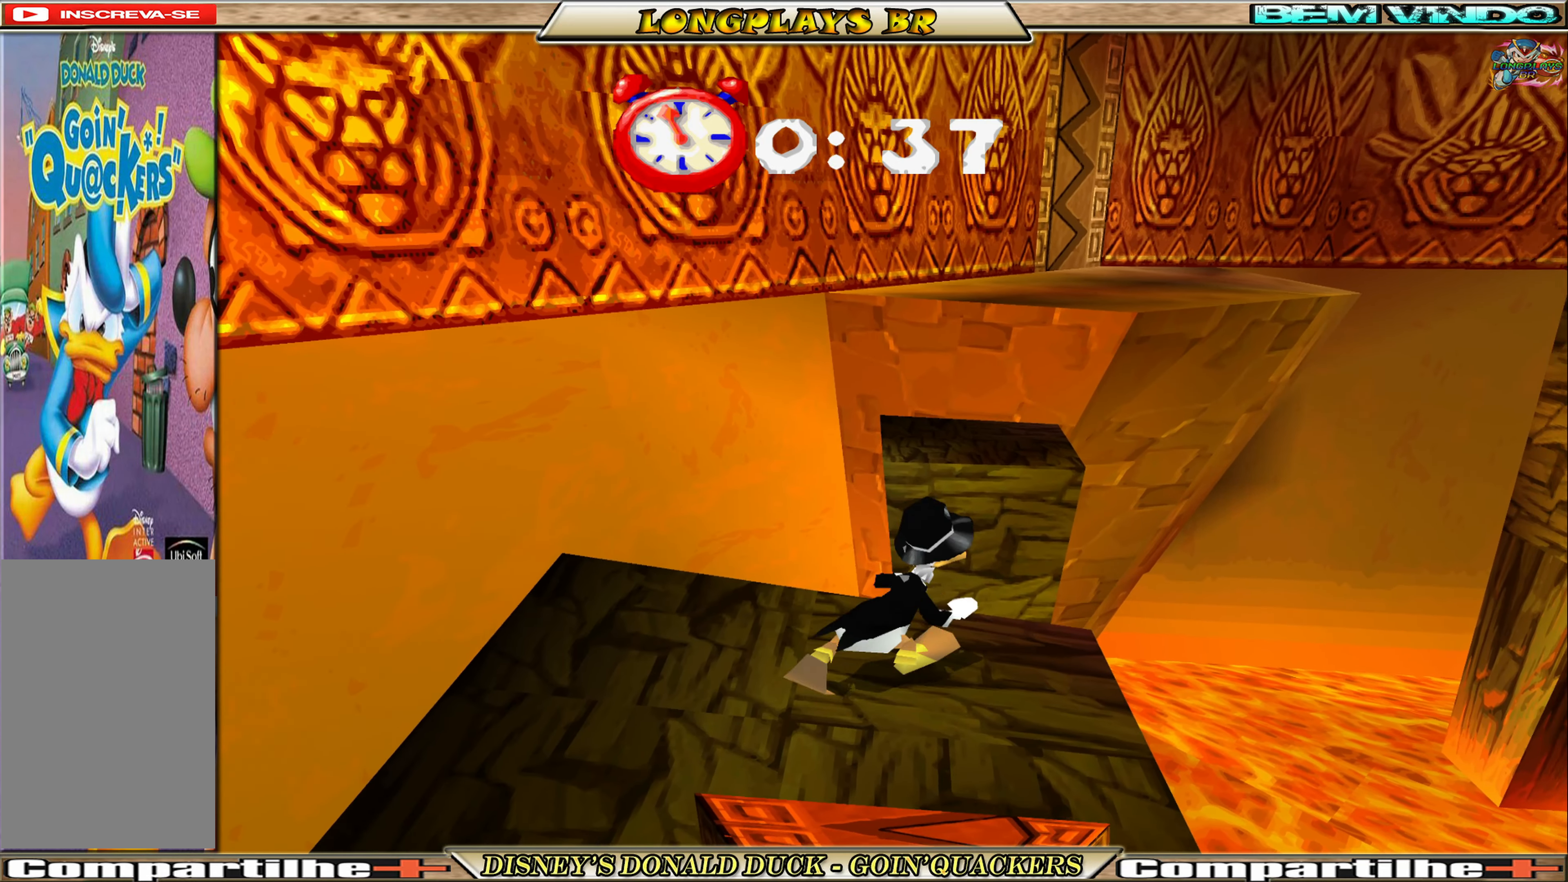
{"buttons": ["DPAD_UP"], "left_stick": "center", "events": [[17, "A", "down"], [17, "DPAD_RIGHT", "up"], [200, "A", "up"], [250, "A", "down"], [367, "A", "up"]]}
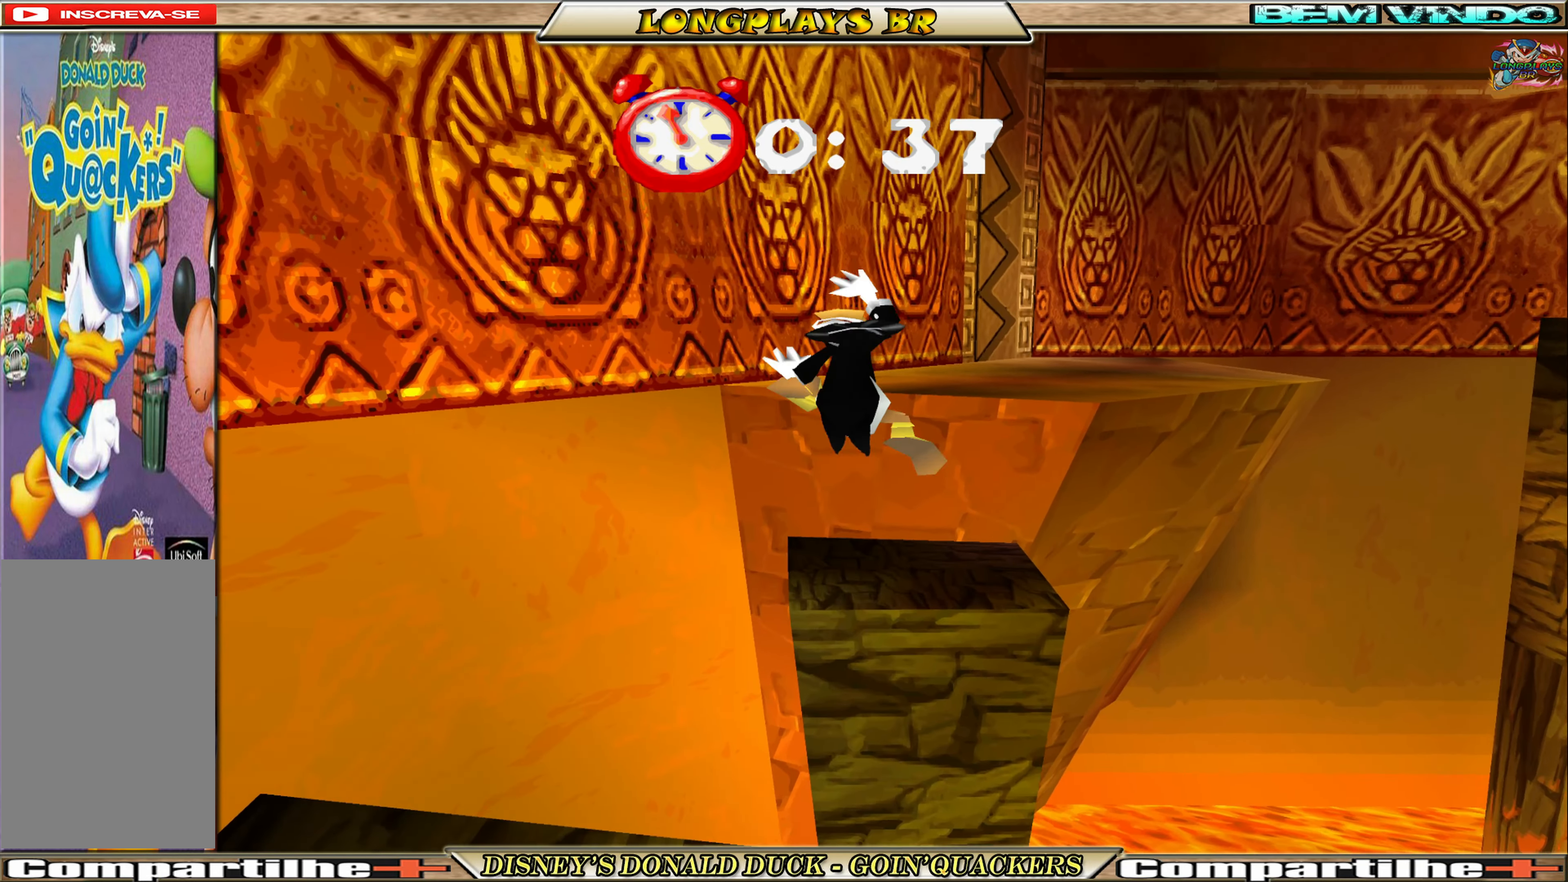
{"buttons": [], "left_stick": "center", "events": [[184, "DPAD_UP", "up"]]}
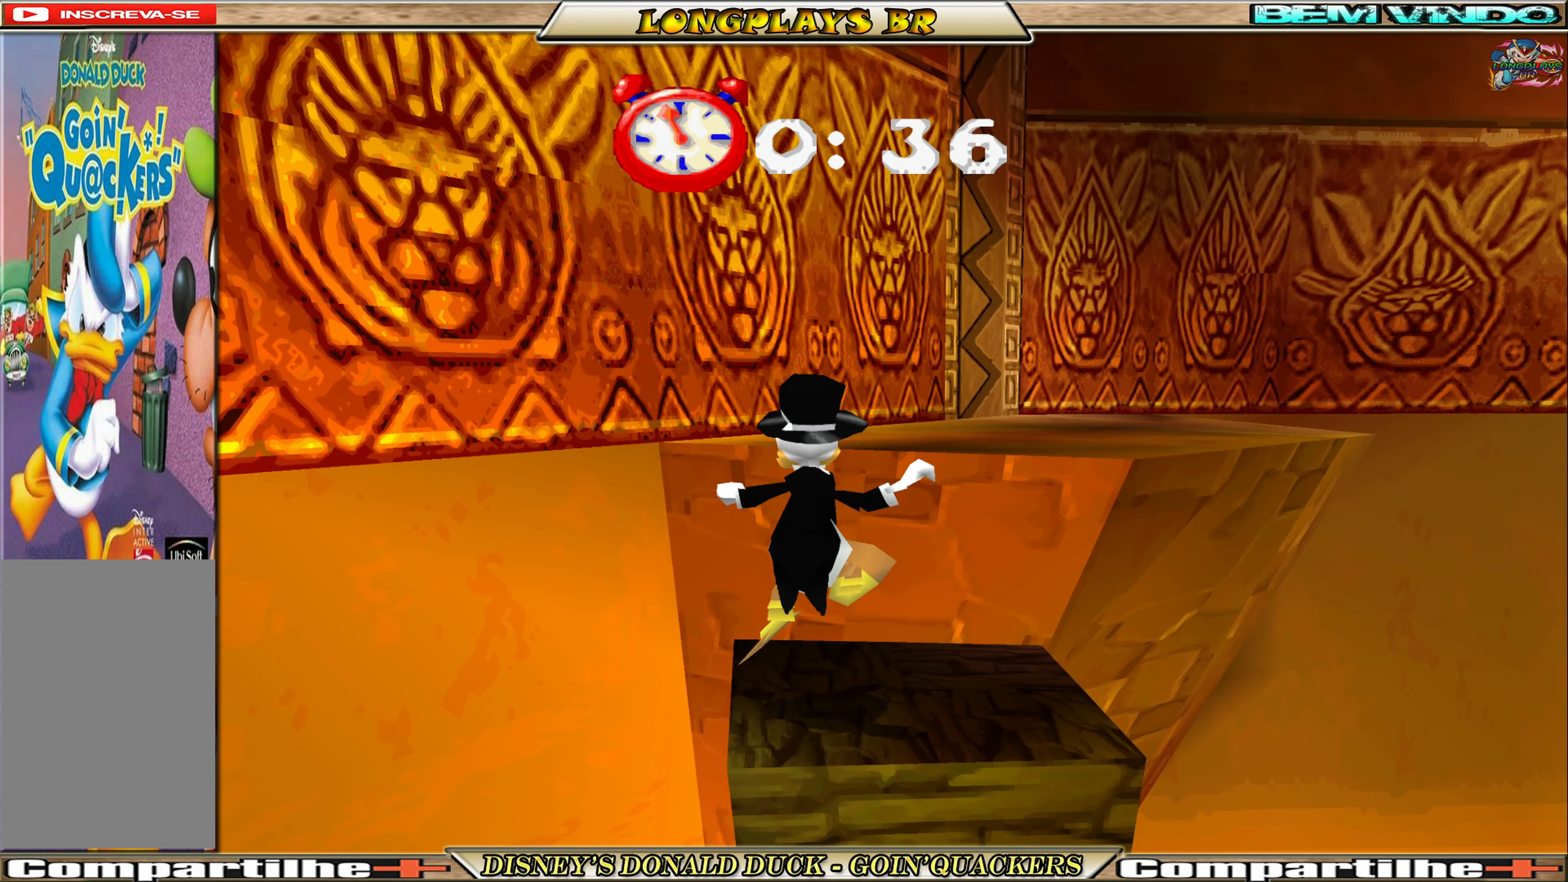
{"buttons": ["A", "DPAD_UP"], "left_stick": "center", "events": [[134, "DPAD_UP", "down"], [300, "A", "down"]]}
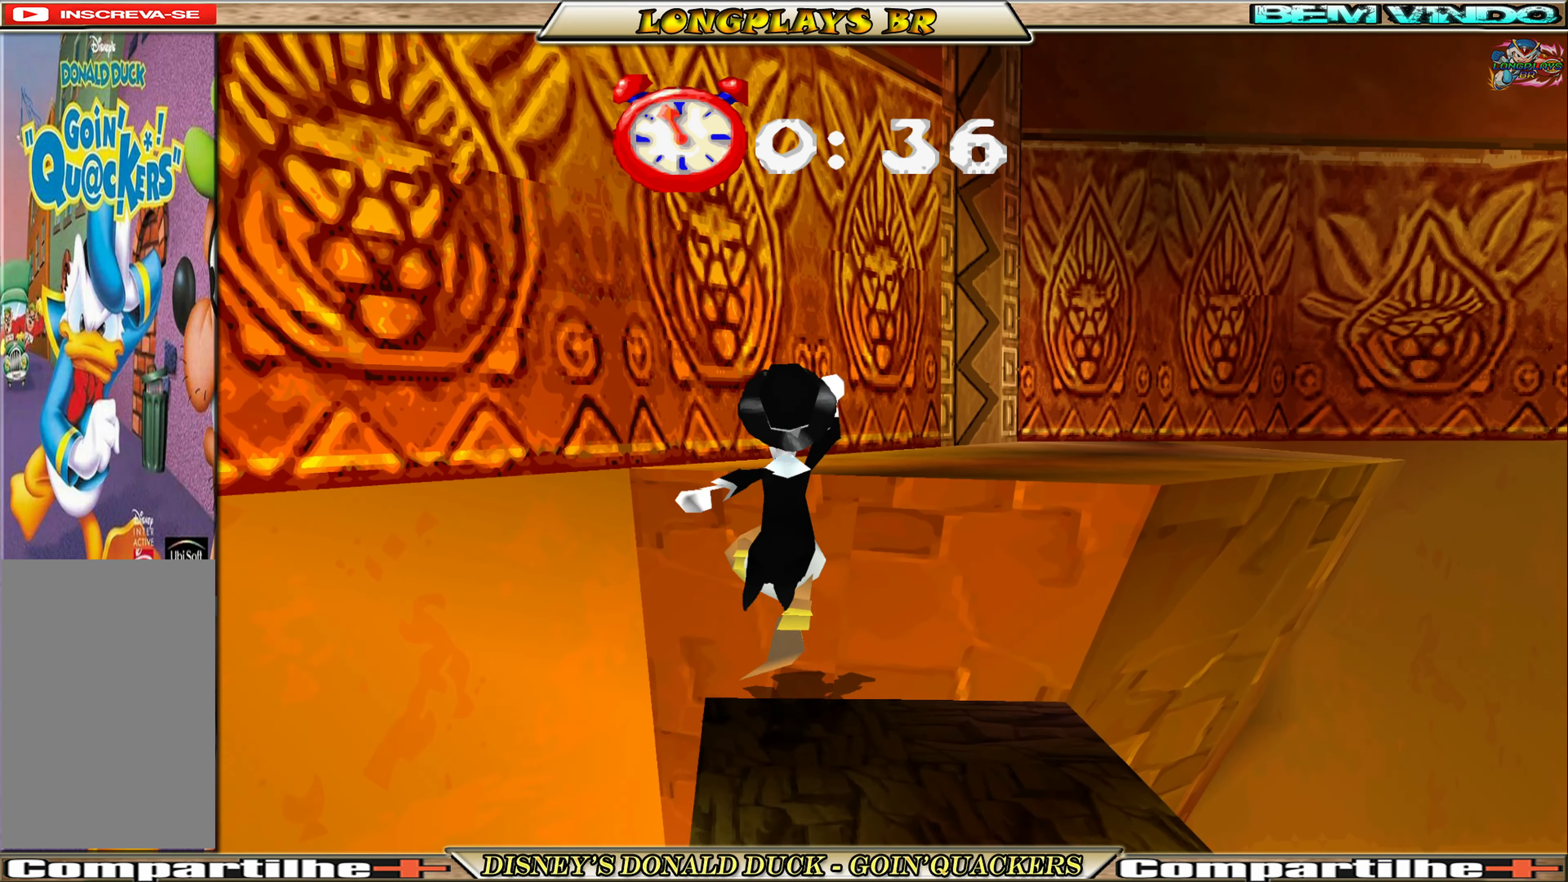
{"buttons": ["DPAD_UP", "DPAD_RIGHT"], "left_stick": "center", "events": [[50, "A", "up"], [50, "DPAD_RIGHT", "down"], [100, "A", "down"], [284, "A", "up"]]}
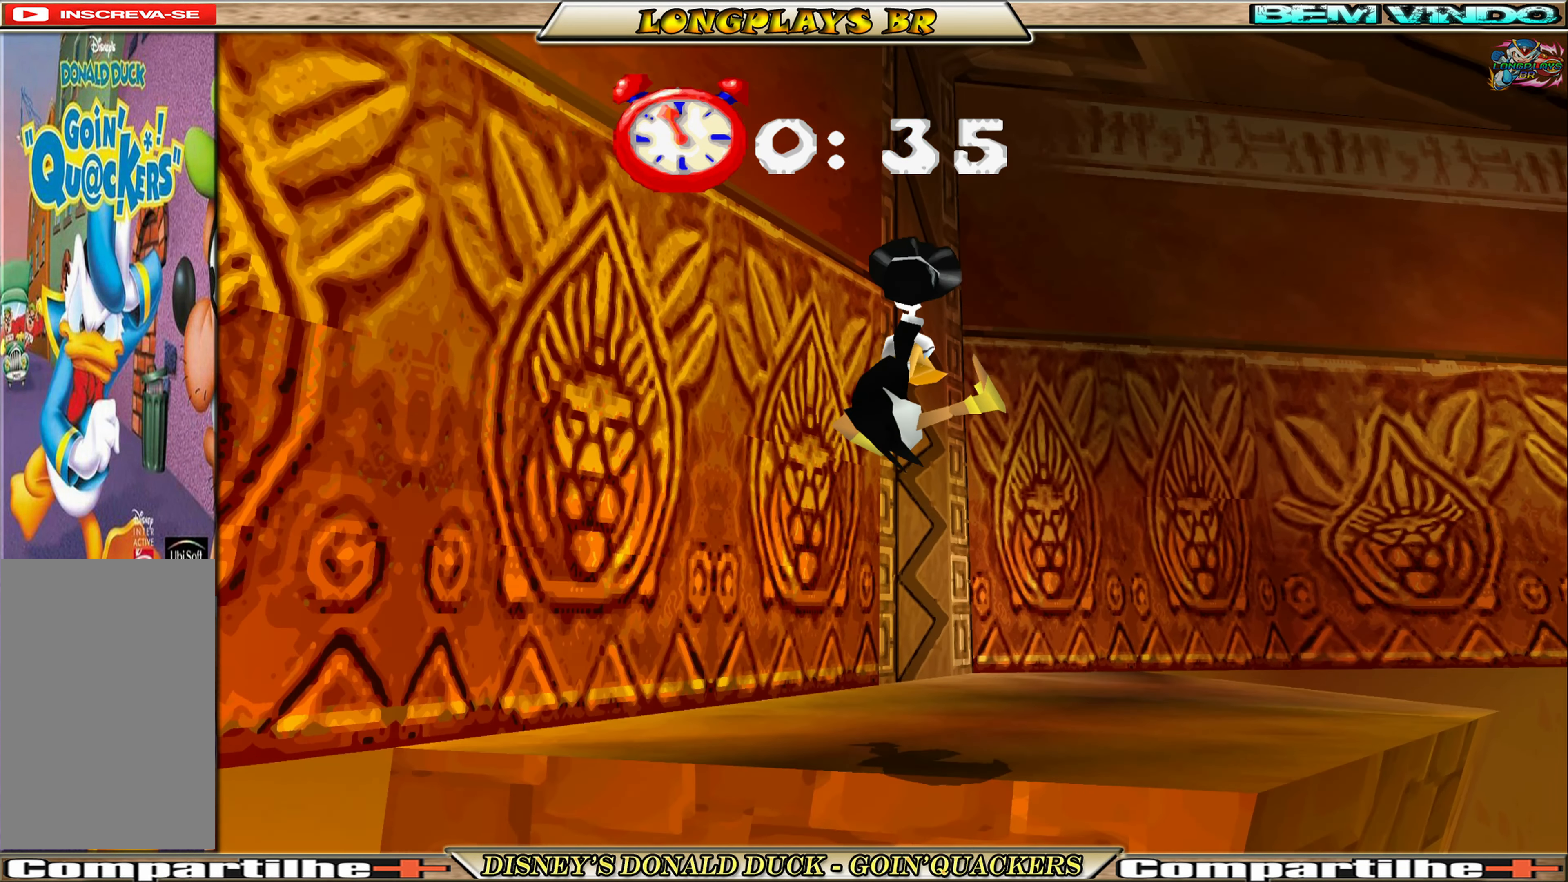
{"buttons": ["DPAD_UP", "DPAD_RIGHT"], "left_stick": "center", "events": [[50, "DPAD_RIGHT", "up"], [50, "DPAD_UP", "up"], [250, "DPAD_RIGHT", "down"], [284, "DPAD_UP", "down"]]}
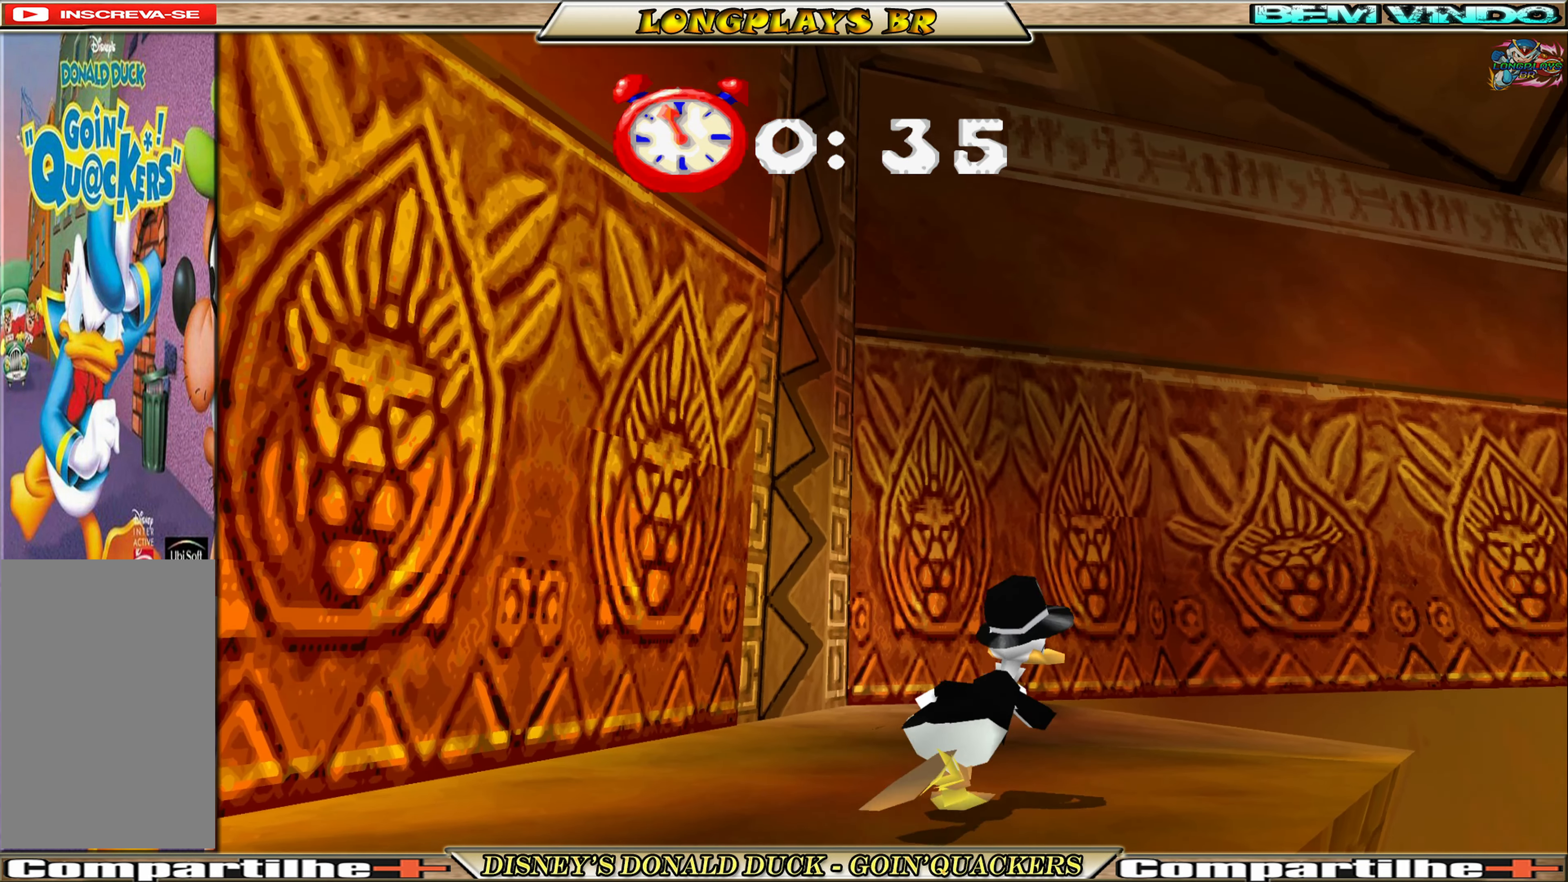
{"buttons": ["A", "DPAD_UP", "DPAD_RIGHT"], "left_stick": "center", "events": [[384, "A", "down"]]}